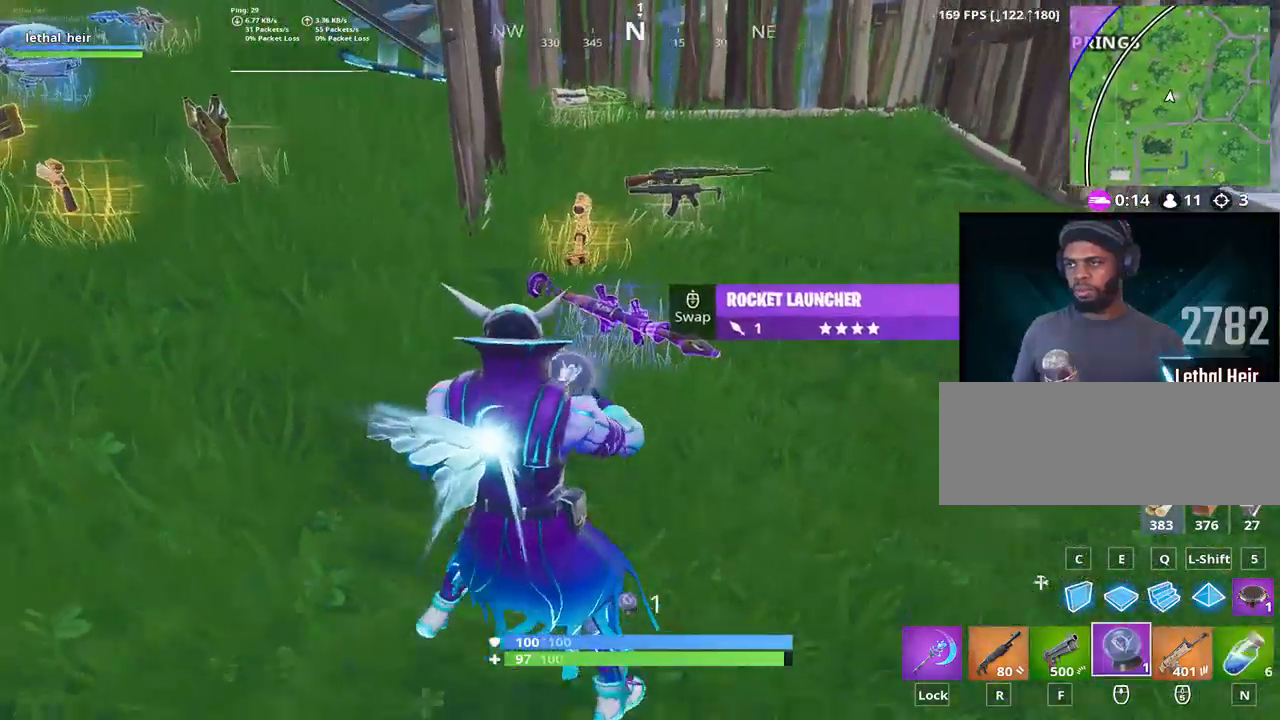
Gameplay with keyboard; each line is a JSON object with the keys held at the frame after it. "events" lists presses ("down") and releases ("up") of ".", "/", "0", "1", "2", "3", "4", "5", "6", "7", "8", "9", "a", "alt_l", "alt_r", "b", "backslash", "backspace", "c", "caps_lock", "comma", "ctrl_l", "ctrl_r", "d", "e", "equals", "f", "g", "h", "i", "j", "k", "l", "lbracket", "m", "minus", "n", "o", "p", "q", "quote", "r", "rbracket", "return", "s", "semicolon", "shift_l", "shift_r", "space", "super", "t", "tab", "tilde", "u", "v", "w", "x", "y" and "z" between this image and that frame as [ms after this image, input, new state], when the widget could be followed in between. No other keys are recorded. Mouse input is not recorded.
{"keys": ["w"], "events": [[133, "s", "up"], [200, "w", "down"], [283, "d", "up"]]}
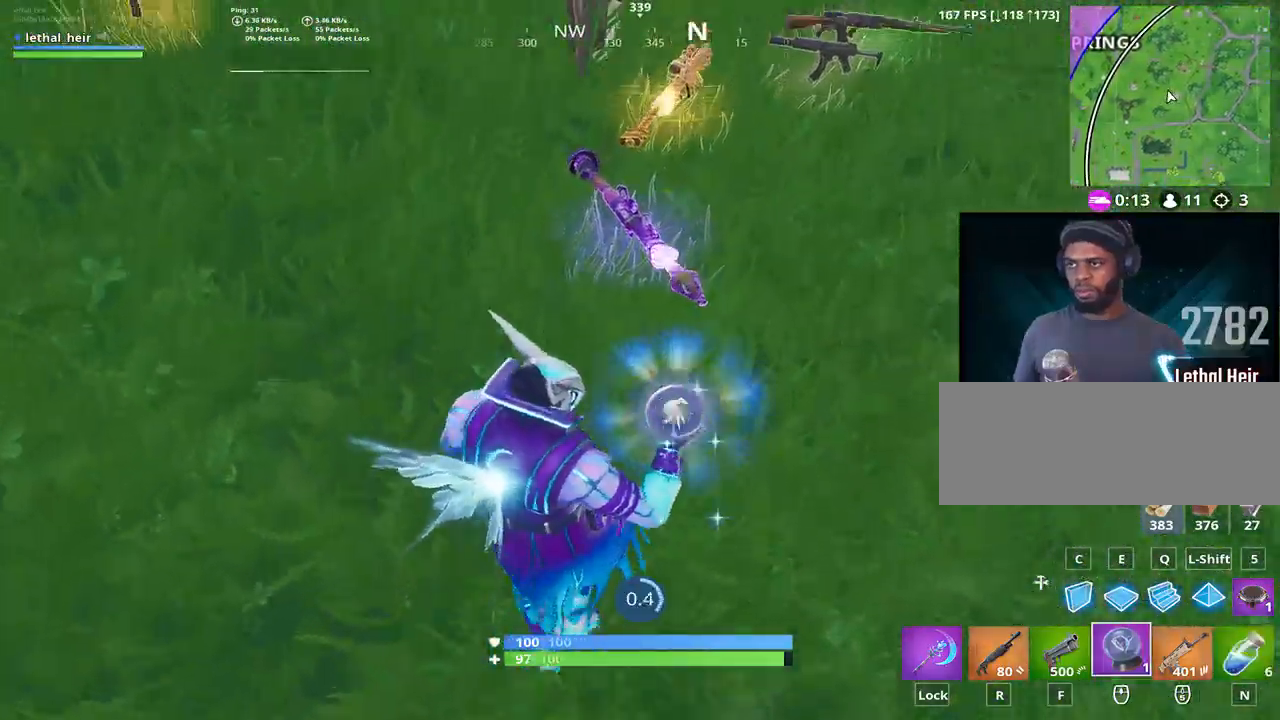
{"keys": ["w"], "events": []}
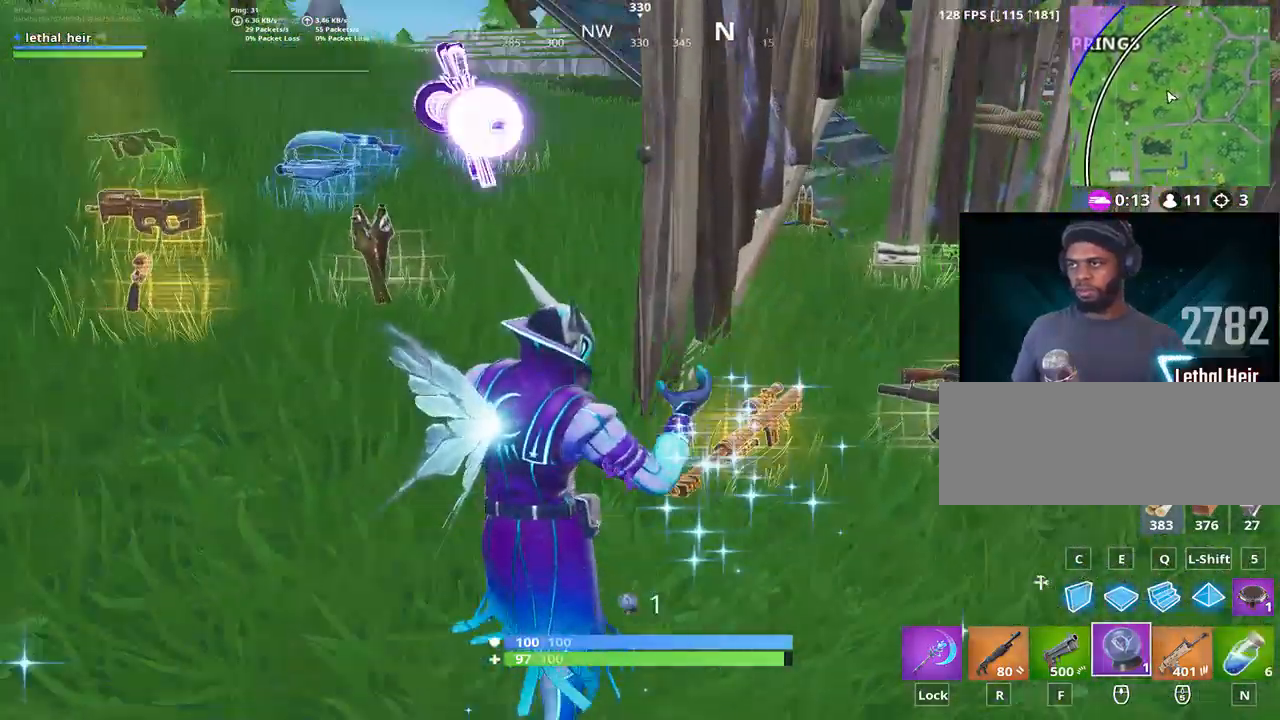
{"keys": ["w"], "events": []}
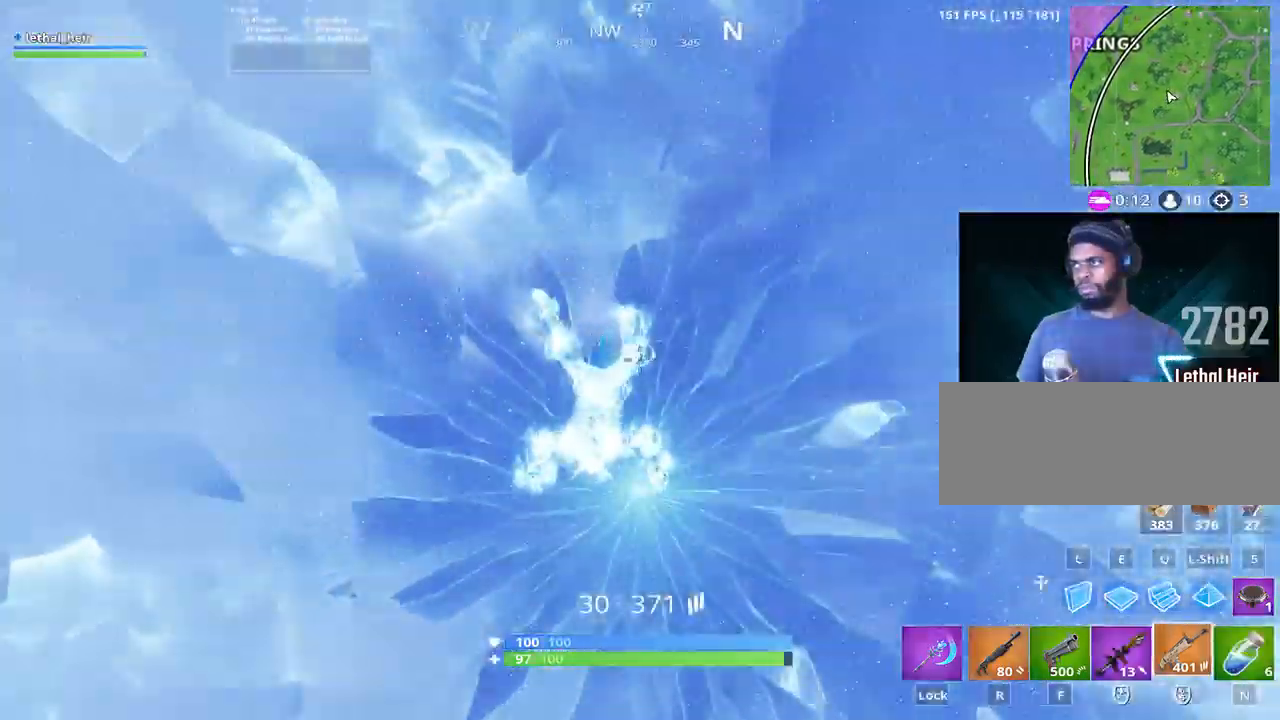
{"keys": ["w"], "events": []}
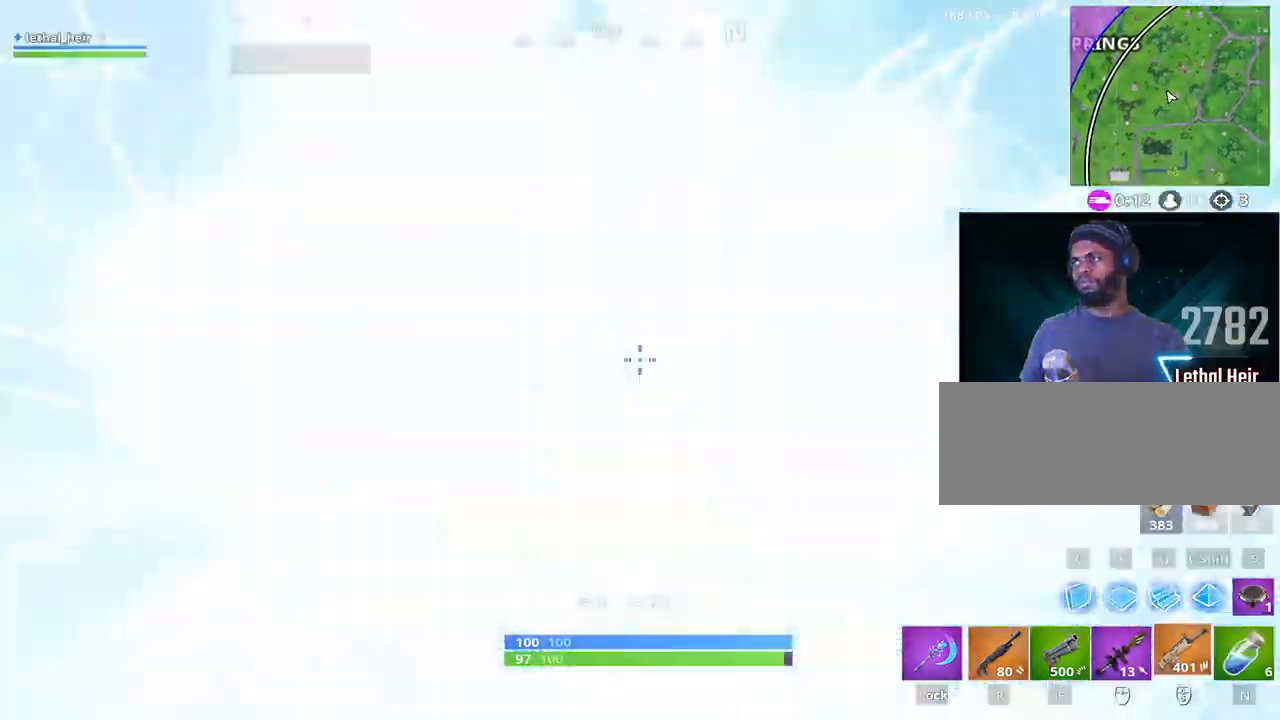
{"keys": ["w"], "events": []}
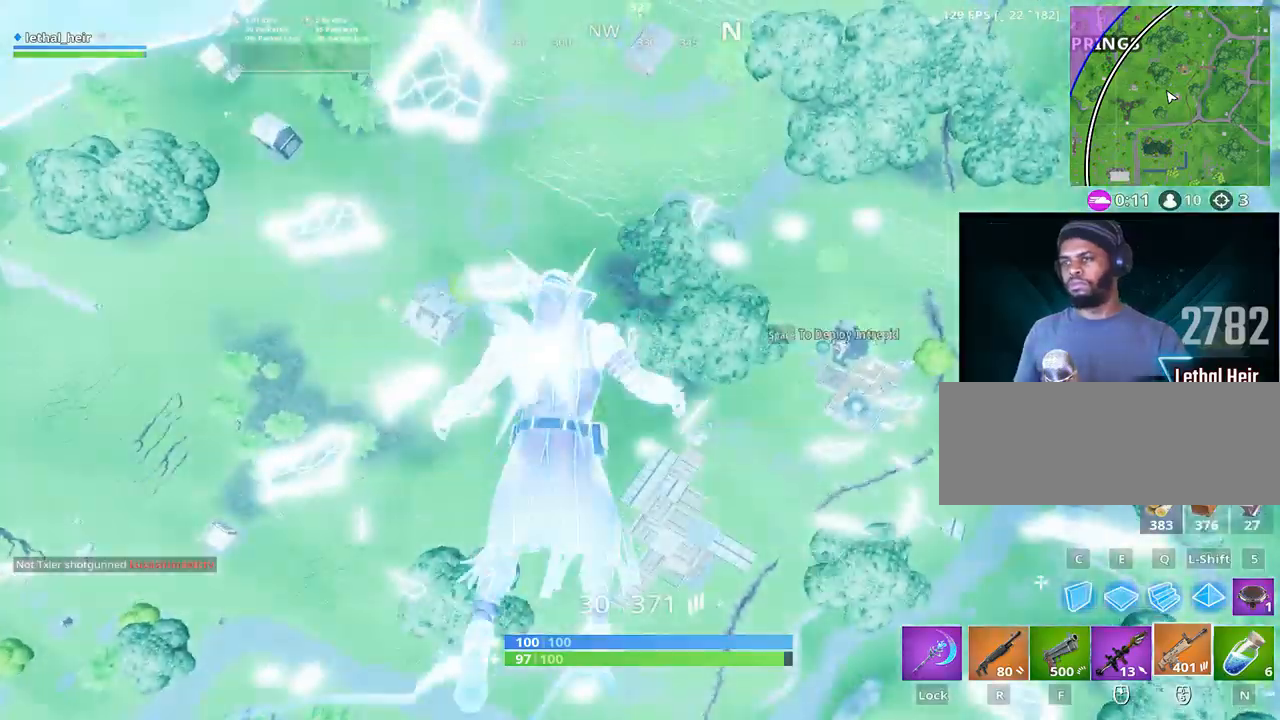
{"keys": ["space", "w"], "events": [[300, "space", "down"]]}
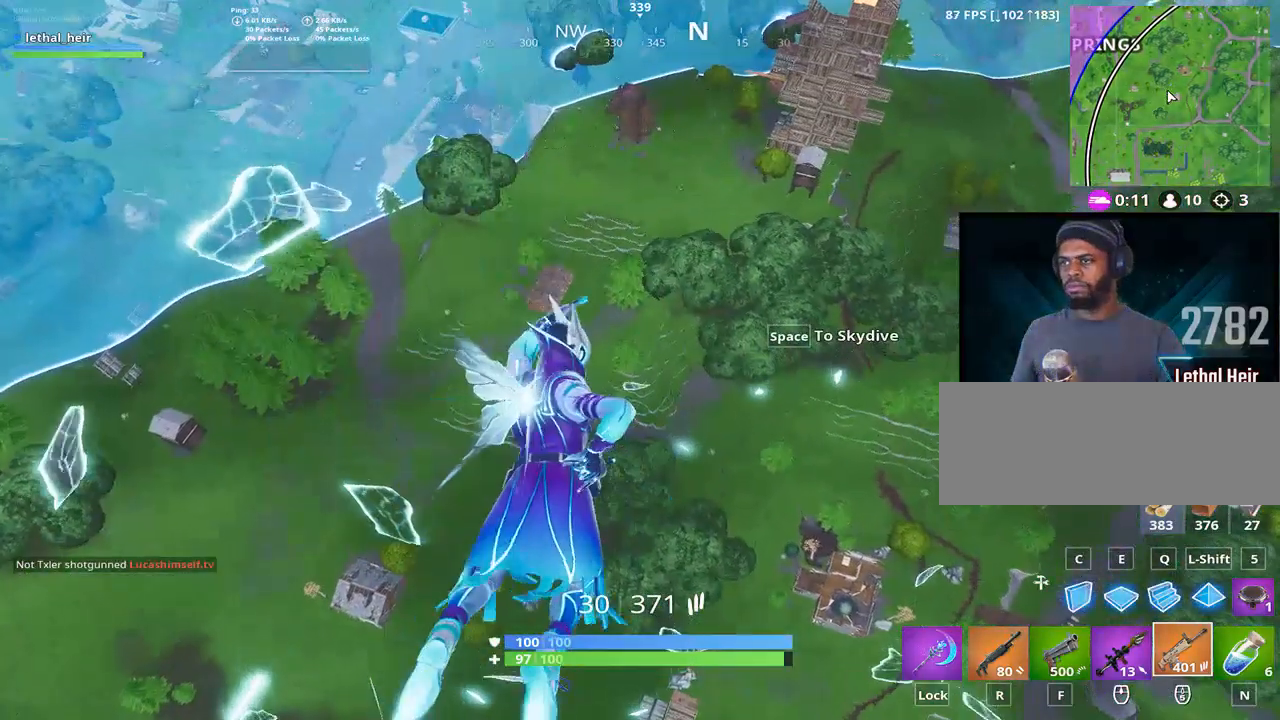
{"keys": ["w"], "events": [[150, "space", "up"]]}
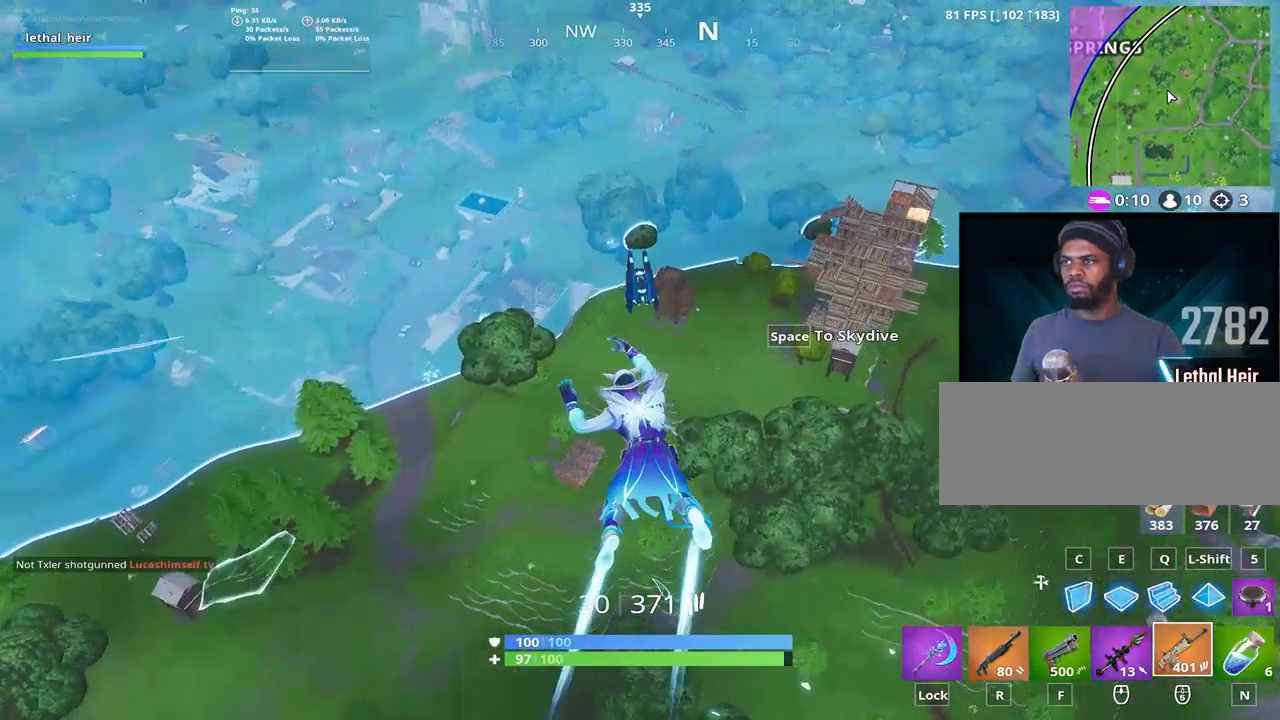
{"keys": ["d", "w"], "events": [[417, "d", "down"]]}
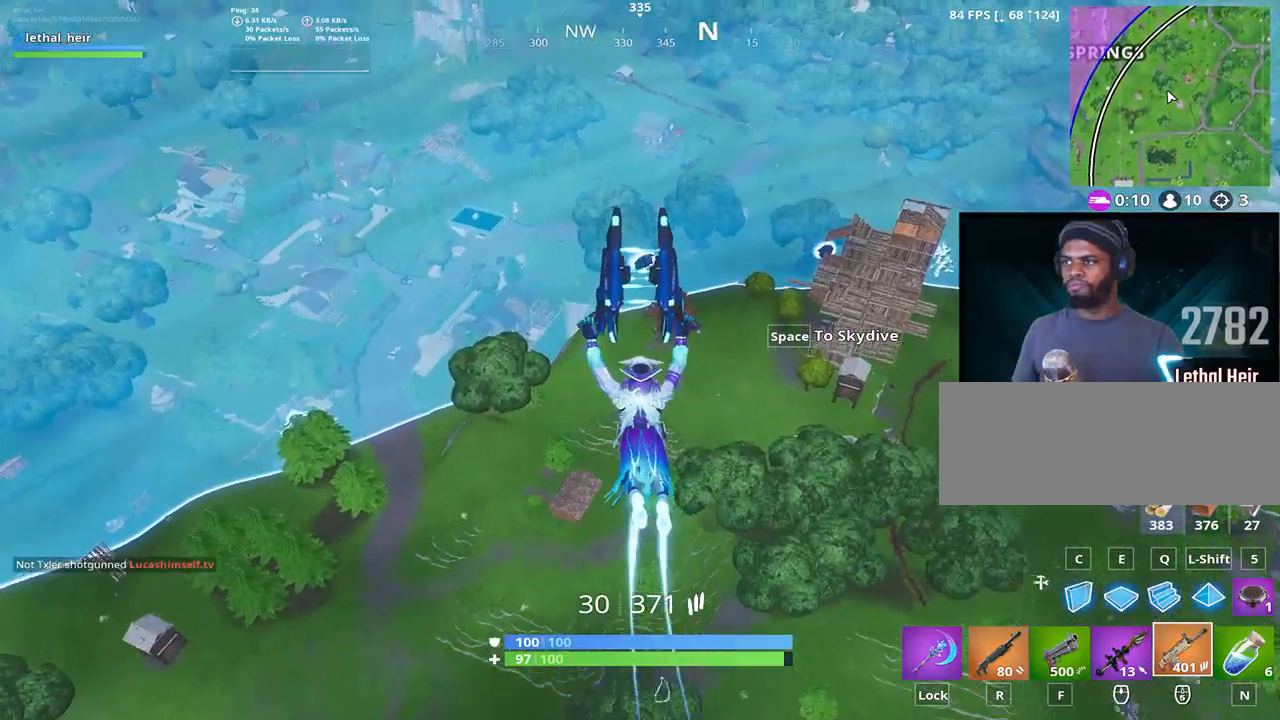
{"keys": ["w"], "events": [[217, "d", "up"]]}
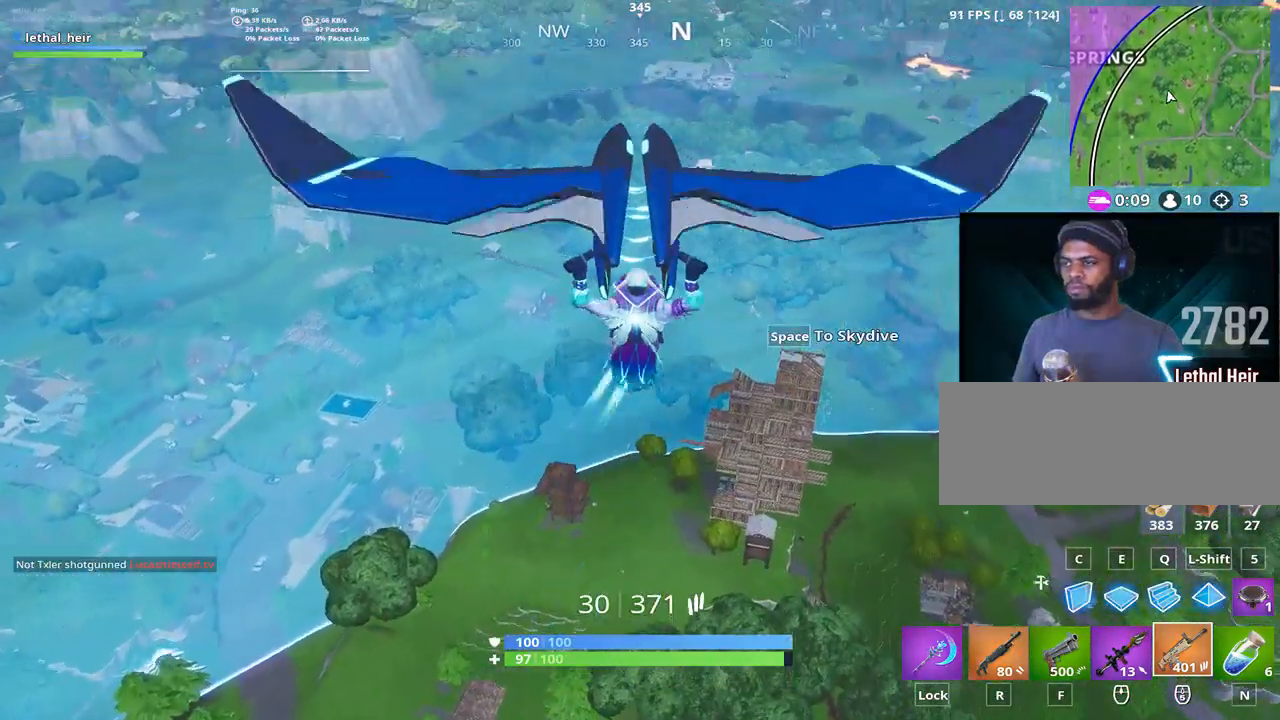
{"keys": ["w"], "events": []}
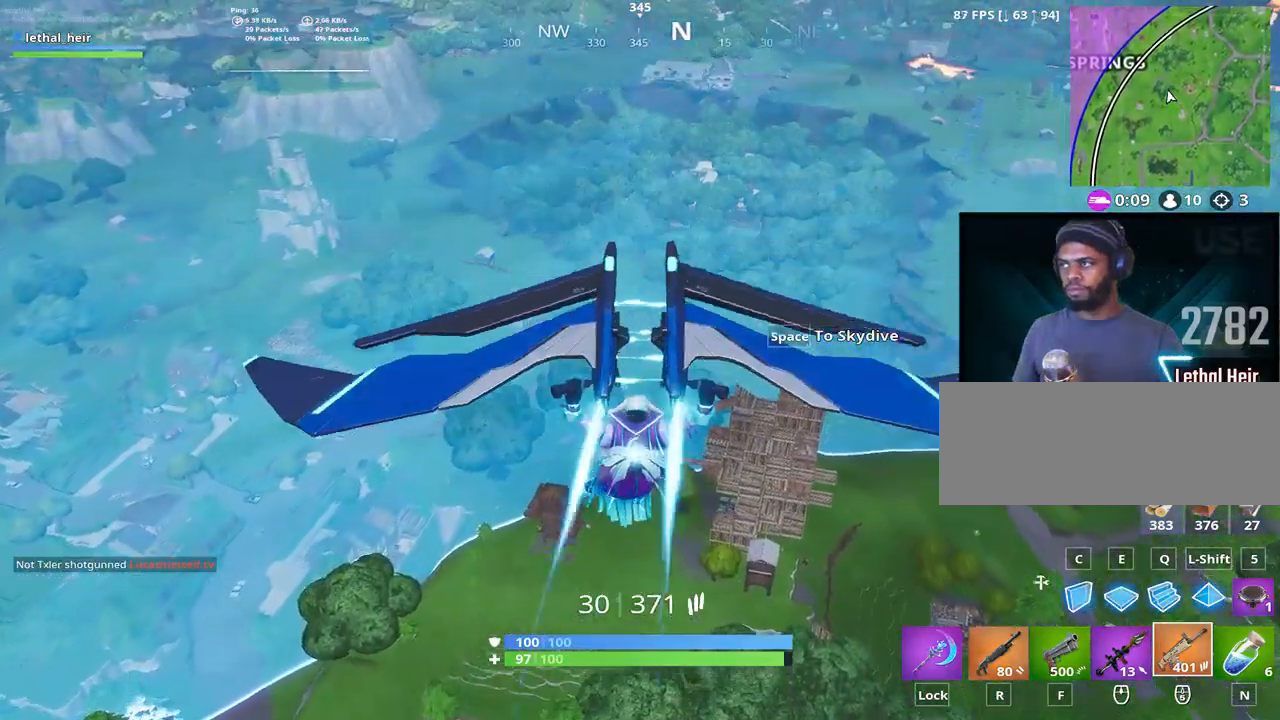
{"keys": ["w"], "events": []}
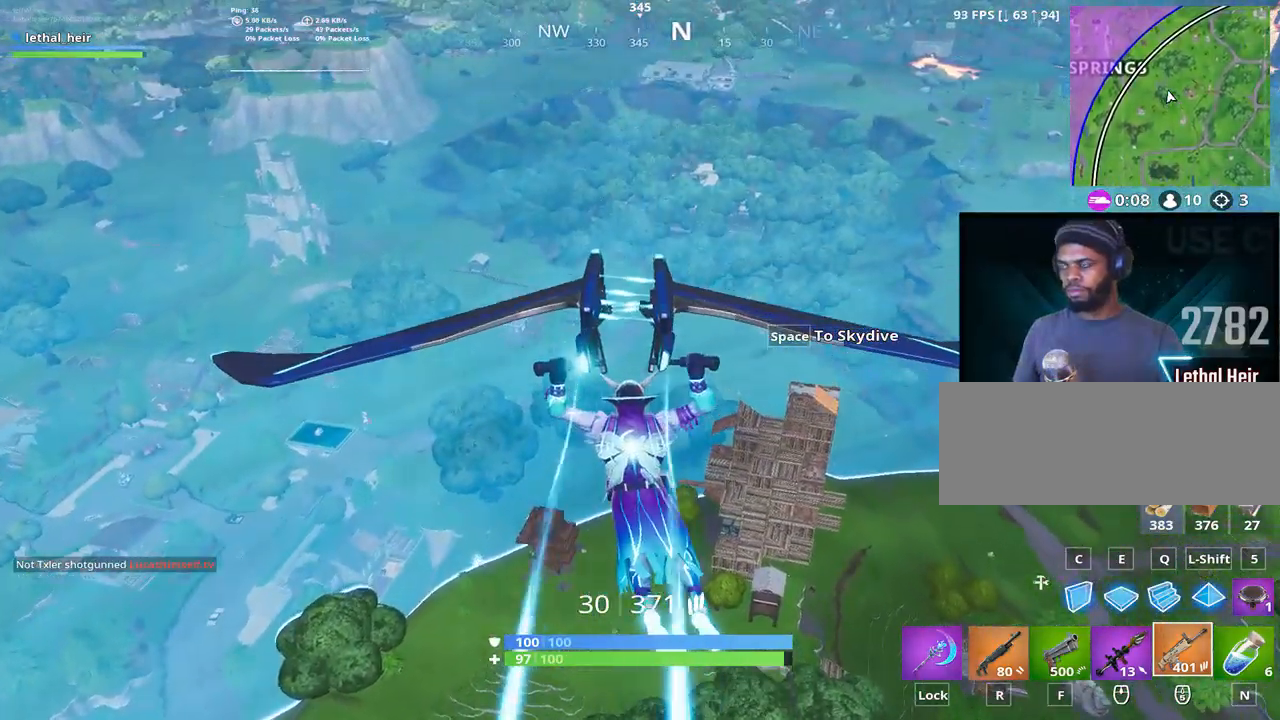
{"keys": ["a", "w"], "events": [[267, "a", "down"]]}
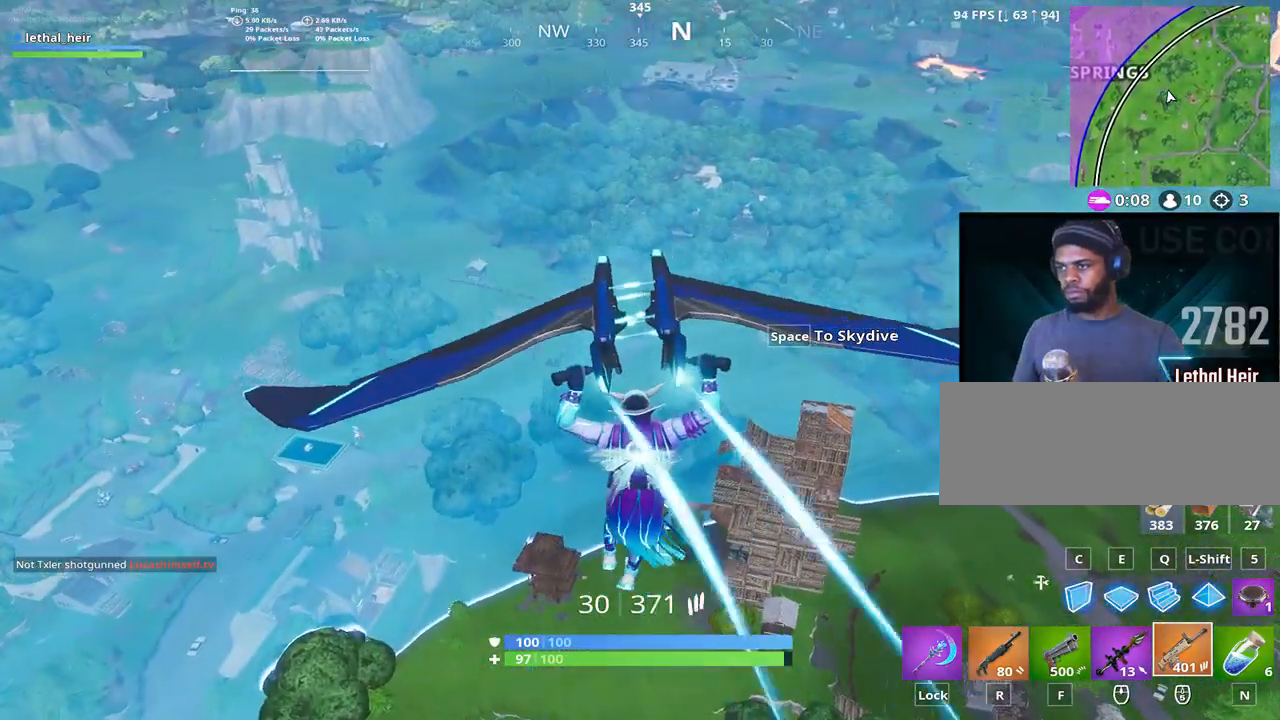
{"keys": ["w"], "events": [[50, "a", "up"]]}
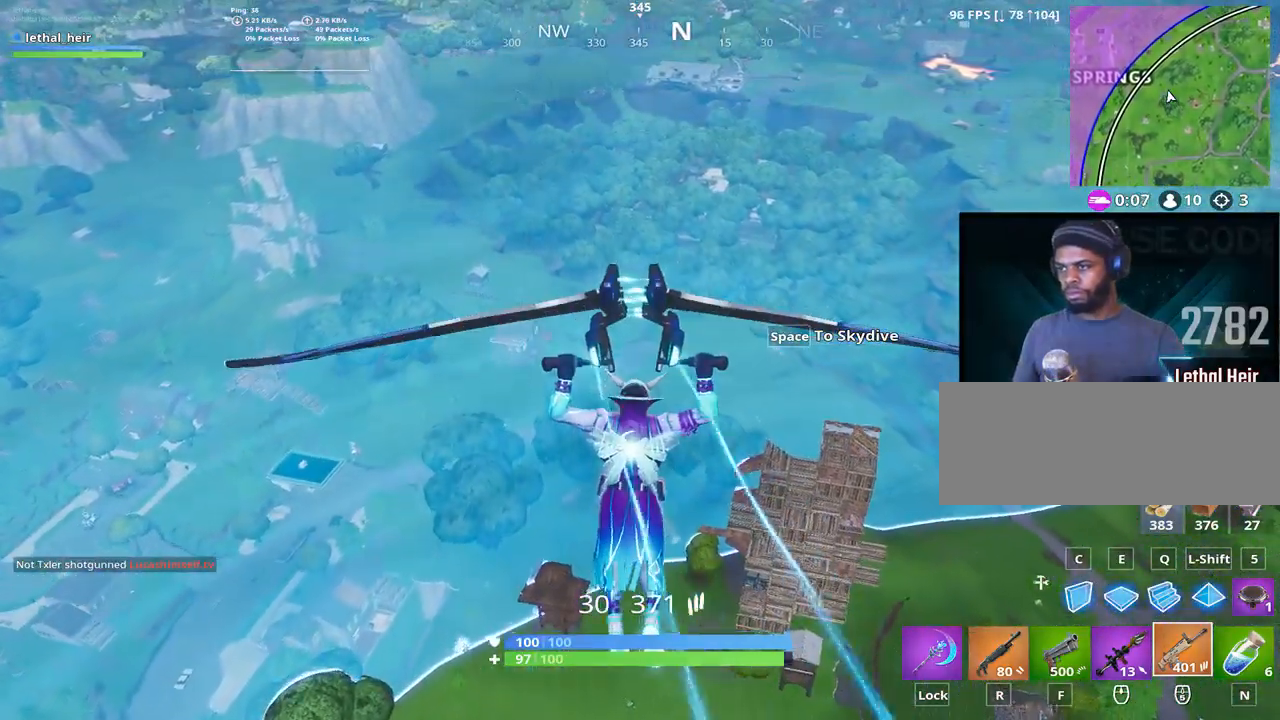
{"keys": ["d", "w"], "events": [[350, "d", "down"]]}
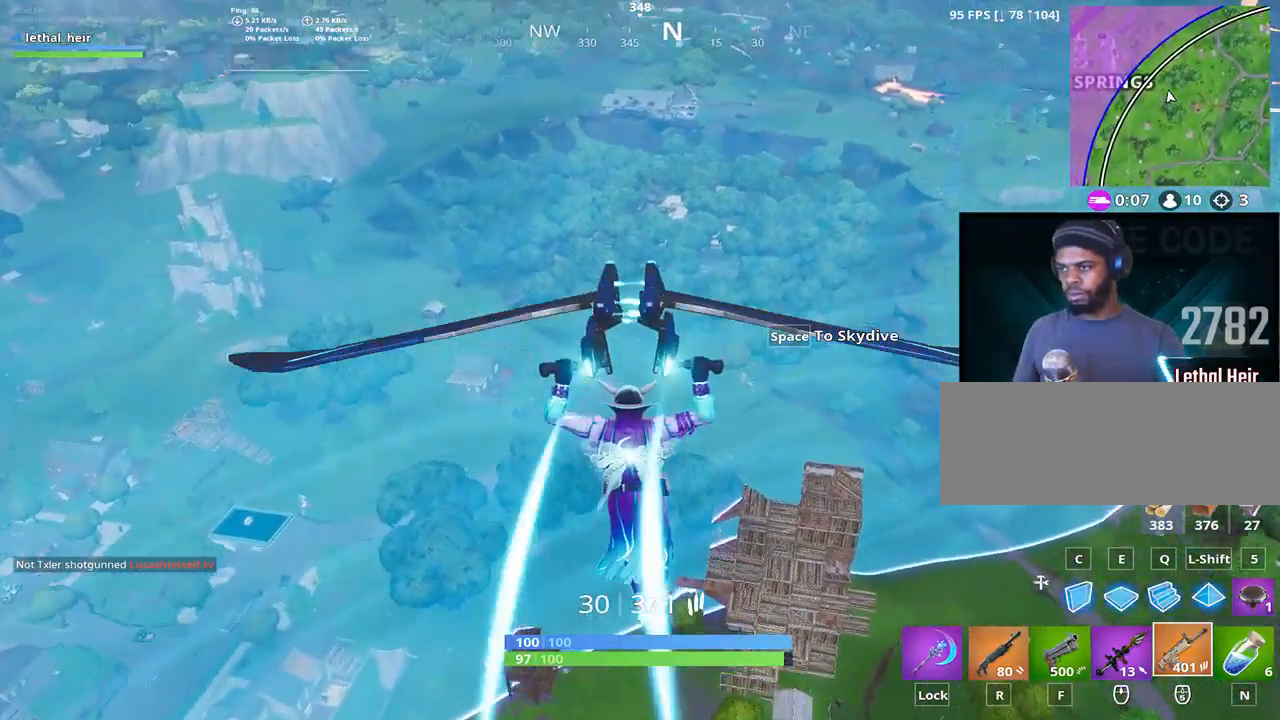
{"keys": ["d", "w"], "events": [[200, "d", "up"], [367, "d", "down"]]}
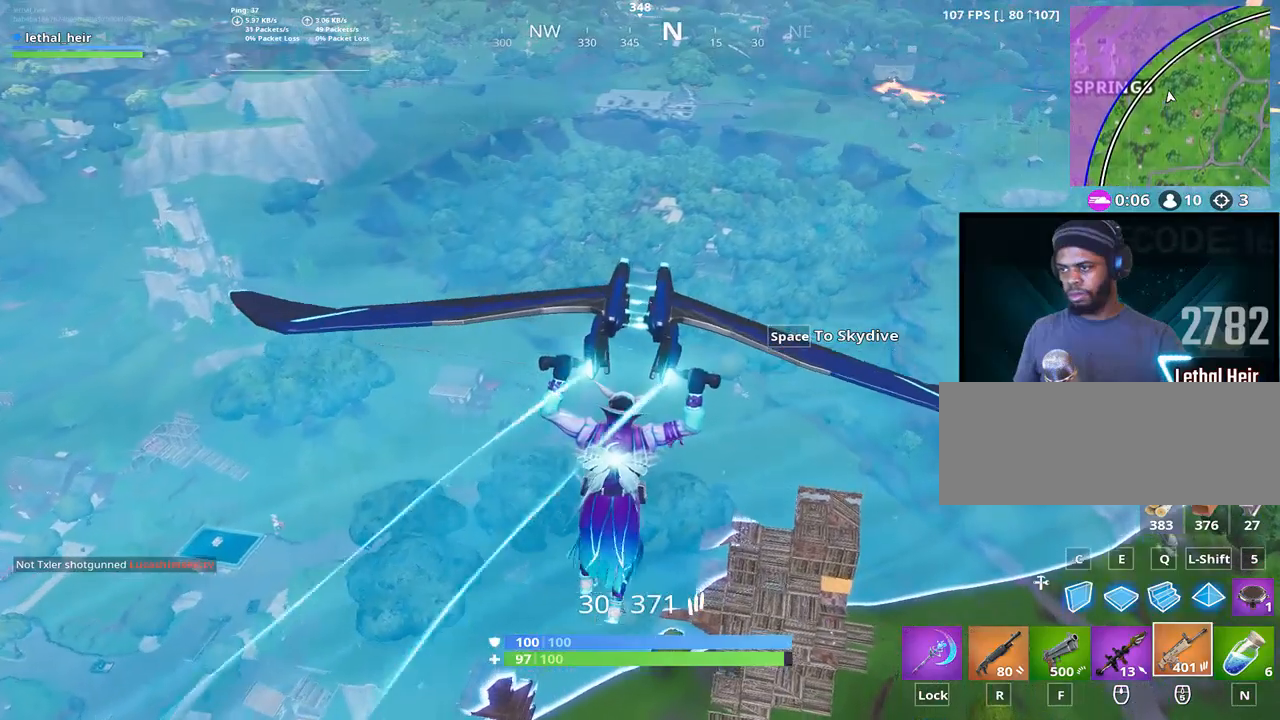
{"keys": ["d", "w"], "events": []}
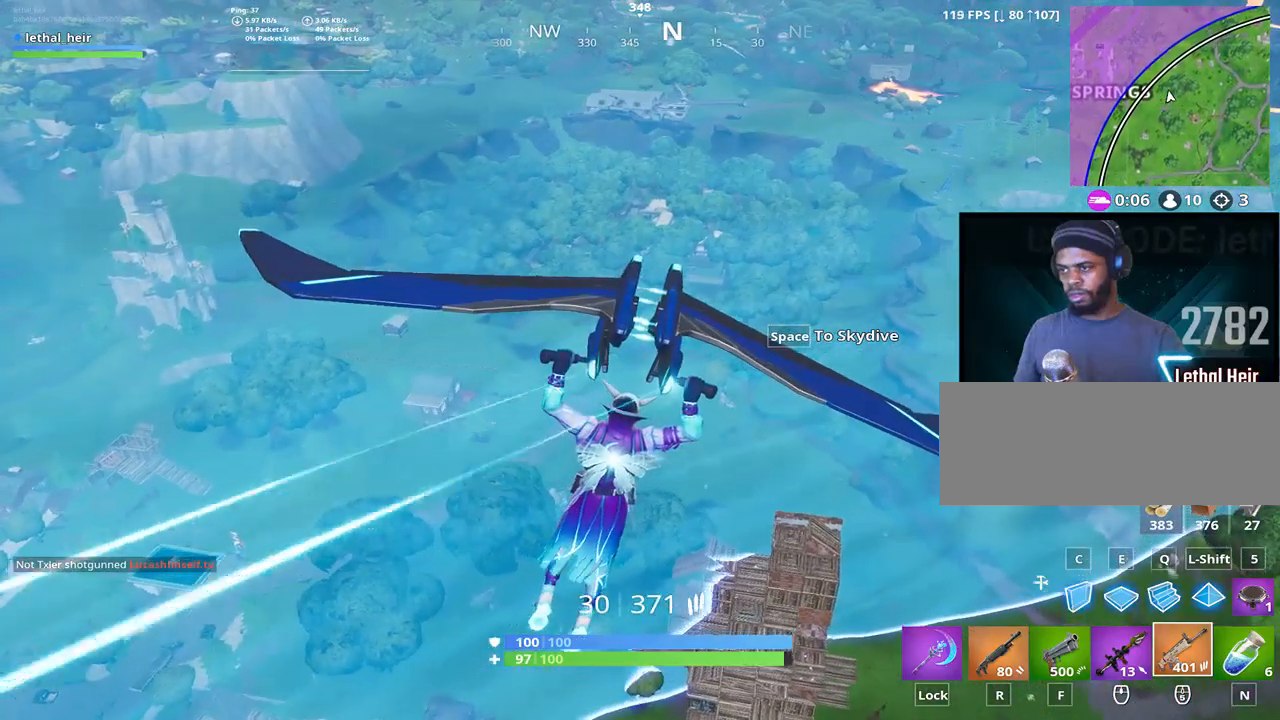
{"keys": ["w"], "events": [[100, "space", "down"], [333, "d", "up"], [383, "space", "up"]]}
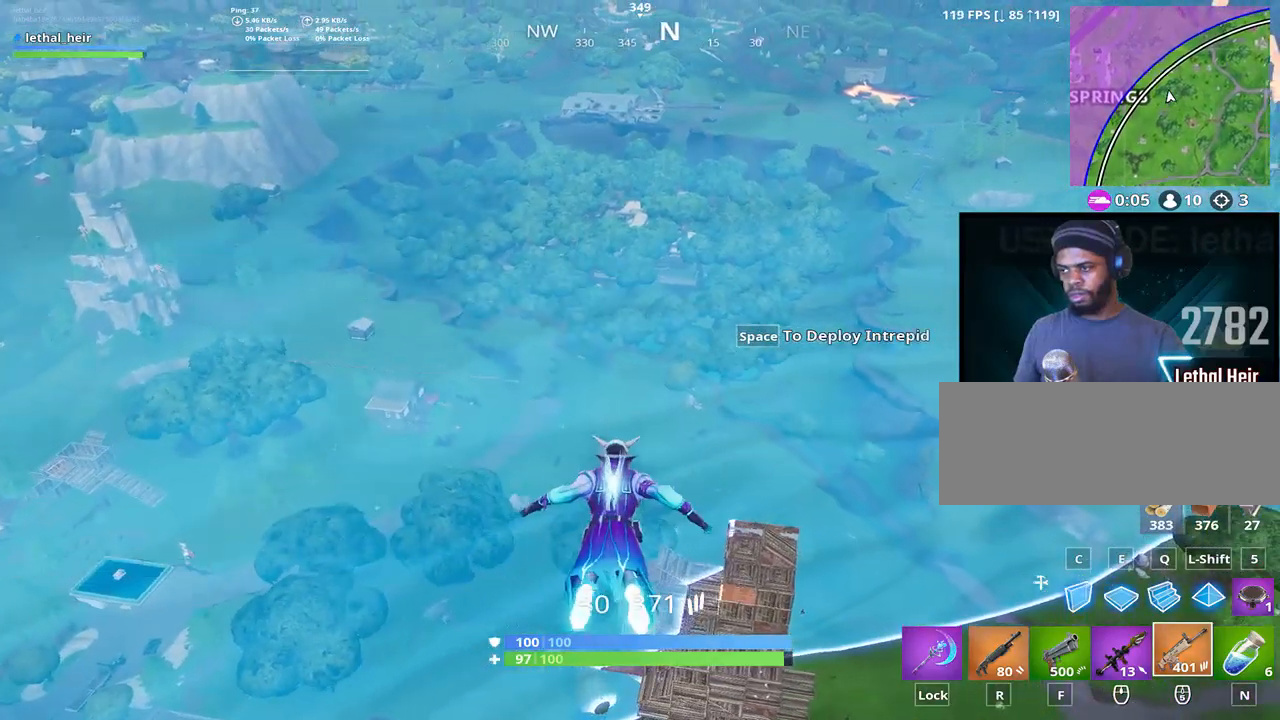
{"keys": ["w"], "events": []}
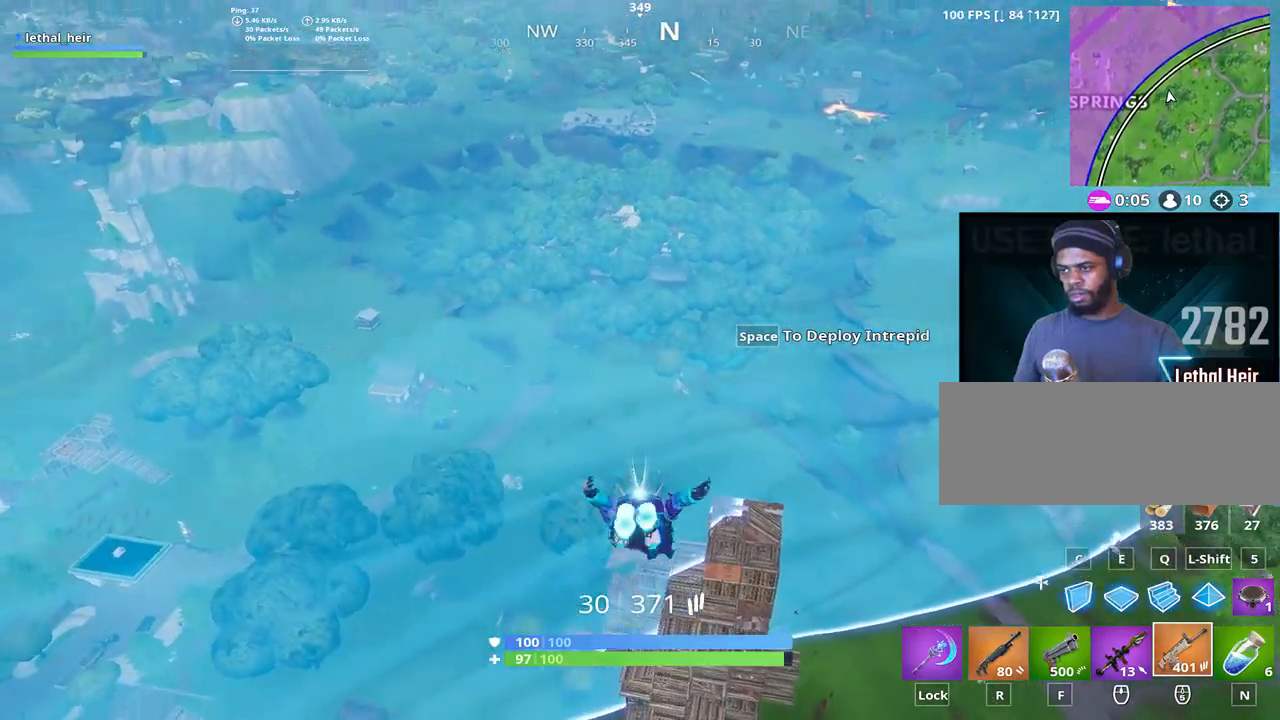
{"keys": ["d", "w"], "events": [[67, "d", "down"], [317, "d", "up"], [450, "d", "down"]]}
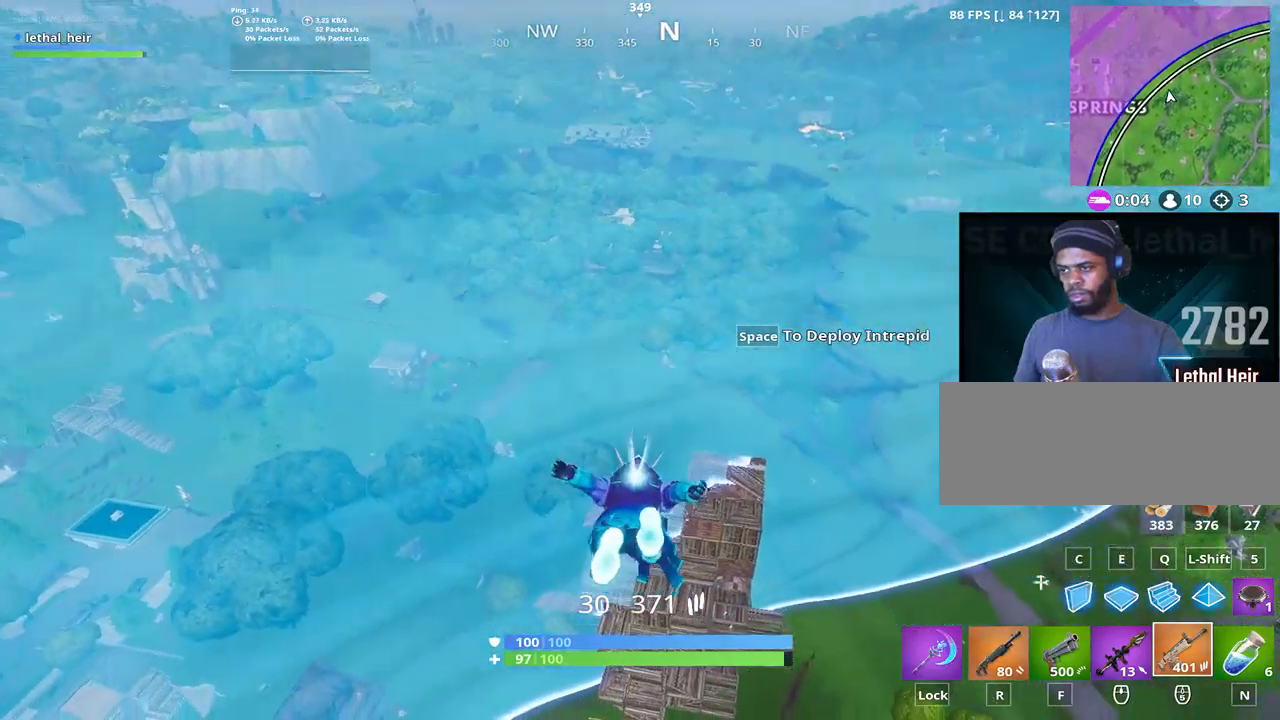
{"keys": ["d", "w"], "events": [[33, "d", "up"], [233, "d", "down"]]}
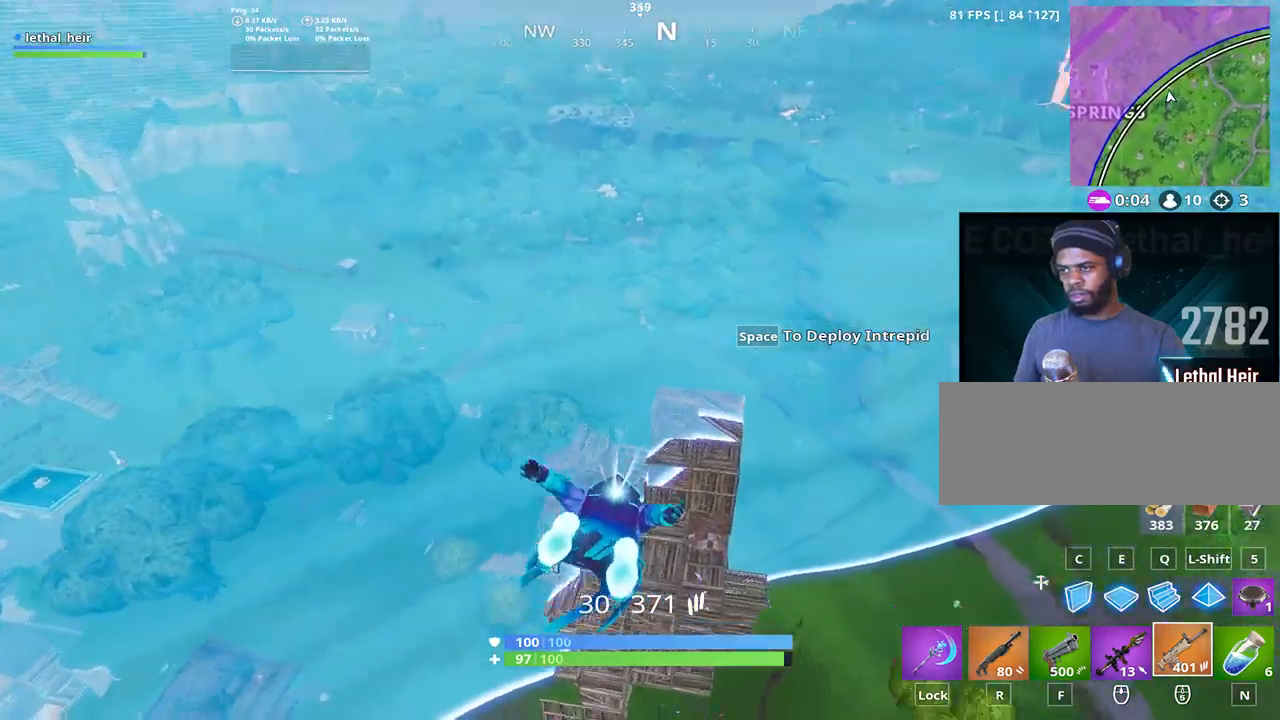
{"keys": ["d", "w"], "events": []}